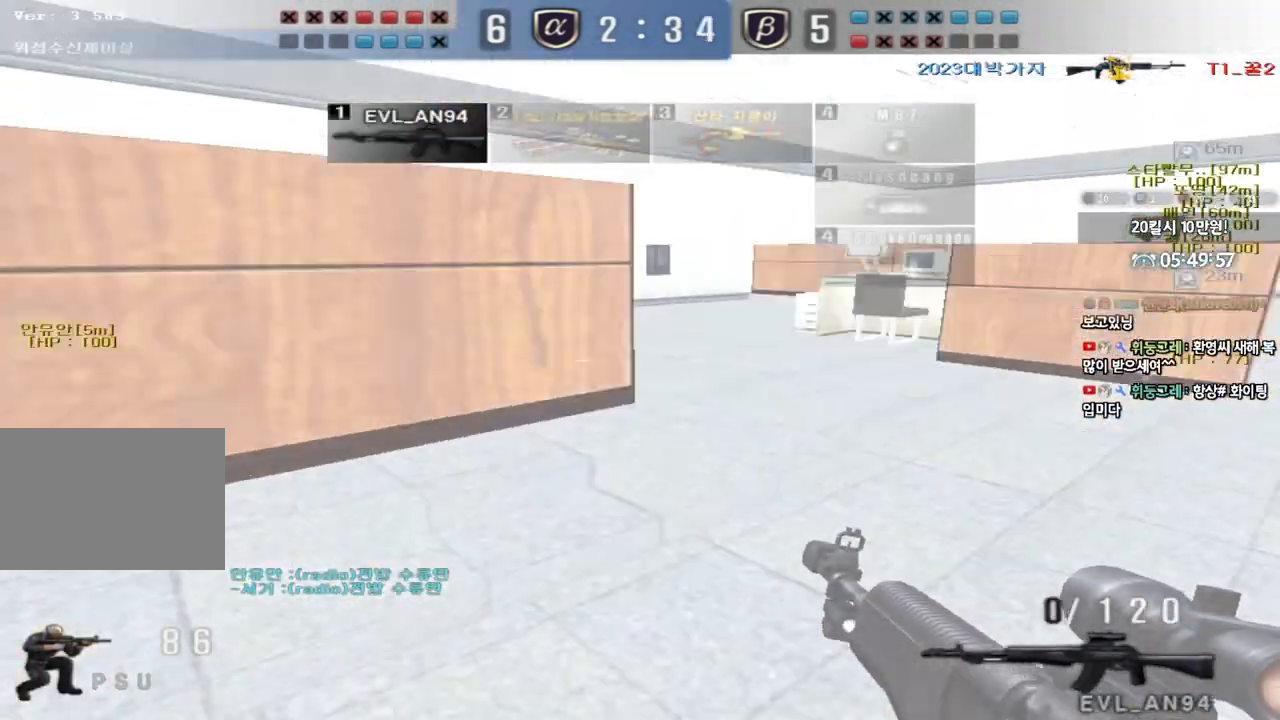
Gameplay with keyboard; each line is a JSON object with the keys held at the frame after it. "events" lists presses ("down") and releases ("up") of "a", "ctrl", "d", "e", "f", "q", "r", "s", "shift", "space", "tab" and "w" between this image and that frame as [ms after this image, input, new state], when the widget could be followed in between. No other keys are recorded. Mouse input is not recorded.
{"keys": ["d", "w"], "events": [[117, "shift", "down"], [167, "d", "up"], [167, "w", "up"], [183, "space", "down"], [250, "d", "down"], [250, "w", "down"], [267, "shift", "up"], [267, "space", "up"], [383, "shift", "down"], [467, "shift", "up"]]}
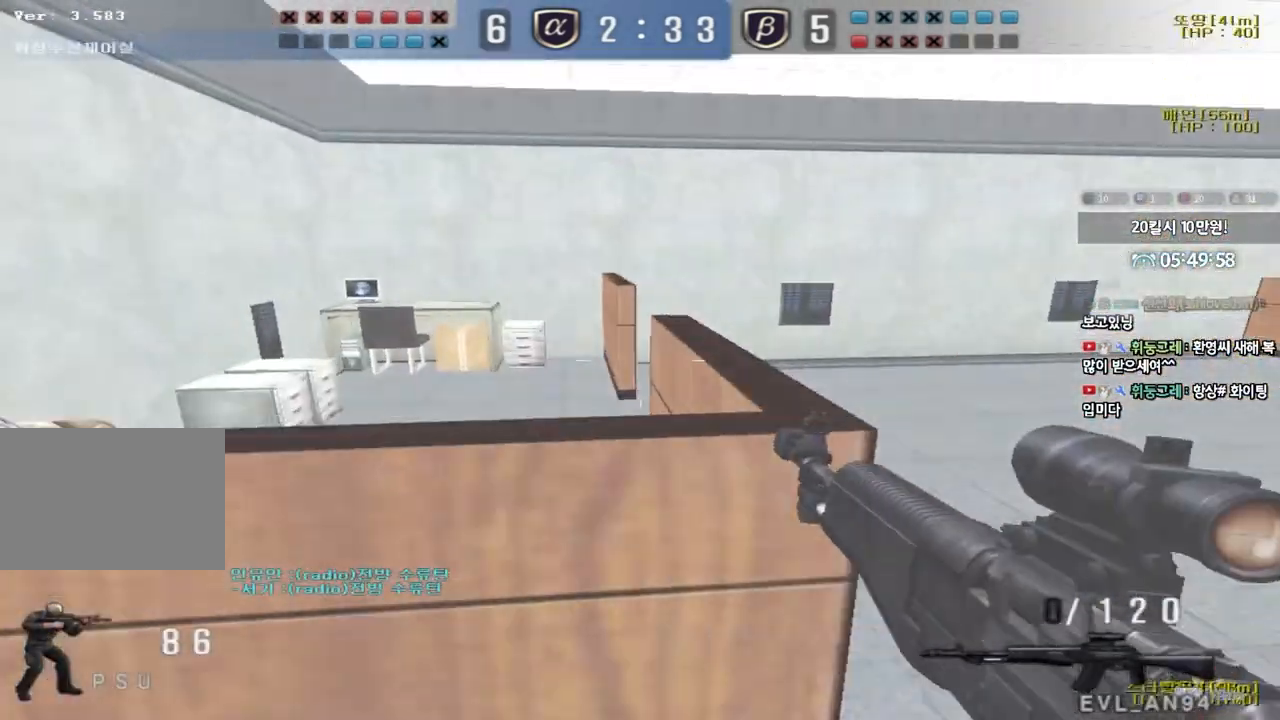
{"keys": ["ctrl", "w"], "events": [[67, "shift", "down"], [167, "shift", "up"], [217, "shift", "down"], [317, "shift", "up"], [500, "ctrl", "down"], [500, "d", "up"]]}
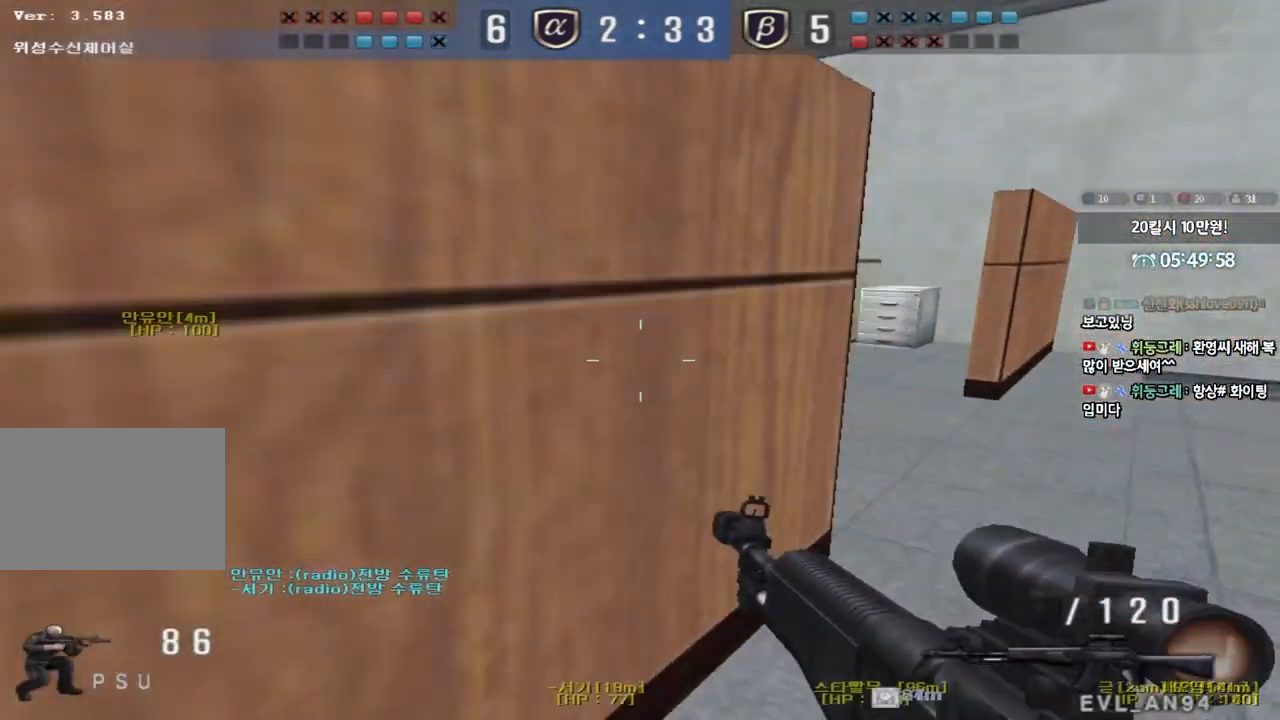
{"keys": ["ctrl"], "events": [[17, "w", "up"], [100, "ctrl", "up"], [100, "d", "down"], [100, "w", "down"], [250, "ctrl", "down"], [250, "d", "up"], [267, "w", "up"], [317, "w", "down"], [333, "ctrl", "up"], [333, "d", "down"], [500, "ctrl", "down"], [500, "d", "up"], [500, "w", "up"]]}
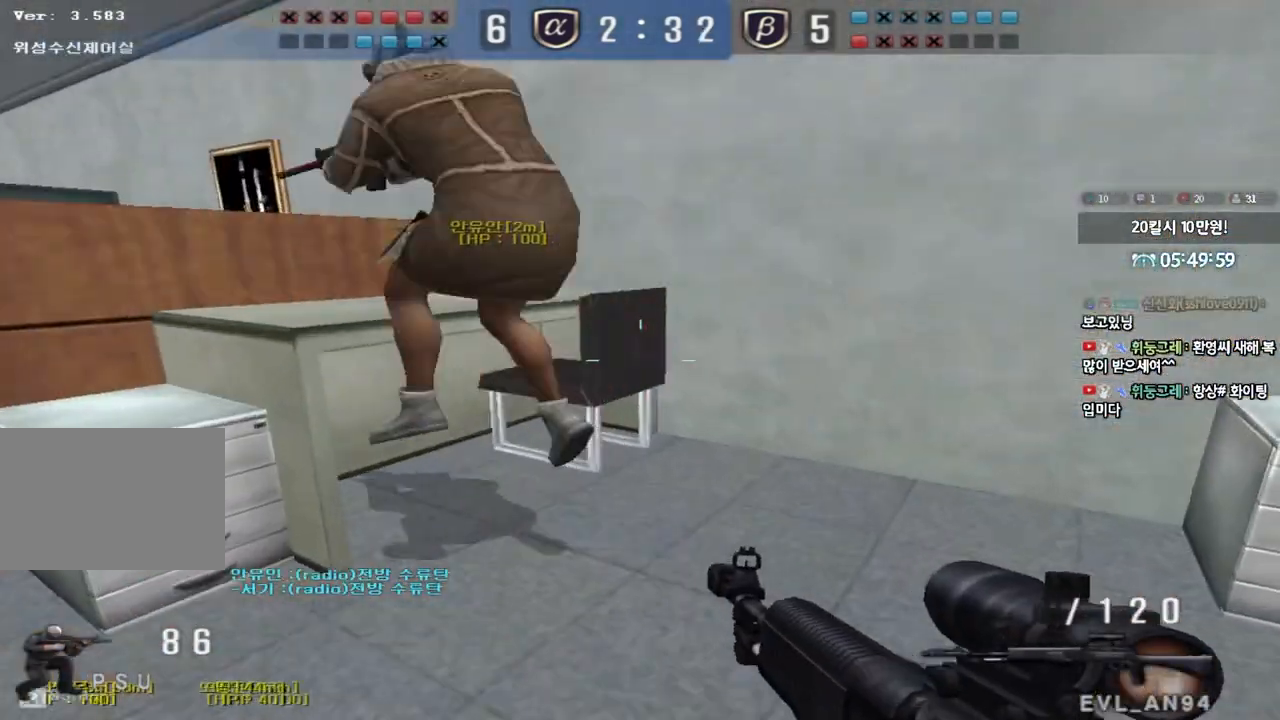
{"keys": ["ctrl"], "events": [[83, "ctrl", "up"], [83, "d", "down"], [83, "w", "down"], [200, "ctrl", "down"], [200, "d", "up"], [217, "w", "up"], [283, "ctrl", "up"], [283, "d", "down"], [283, "w", "down"], [400, "ctrl", "down"], [433, "d", "up"], [450, "w", "up"]]}
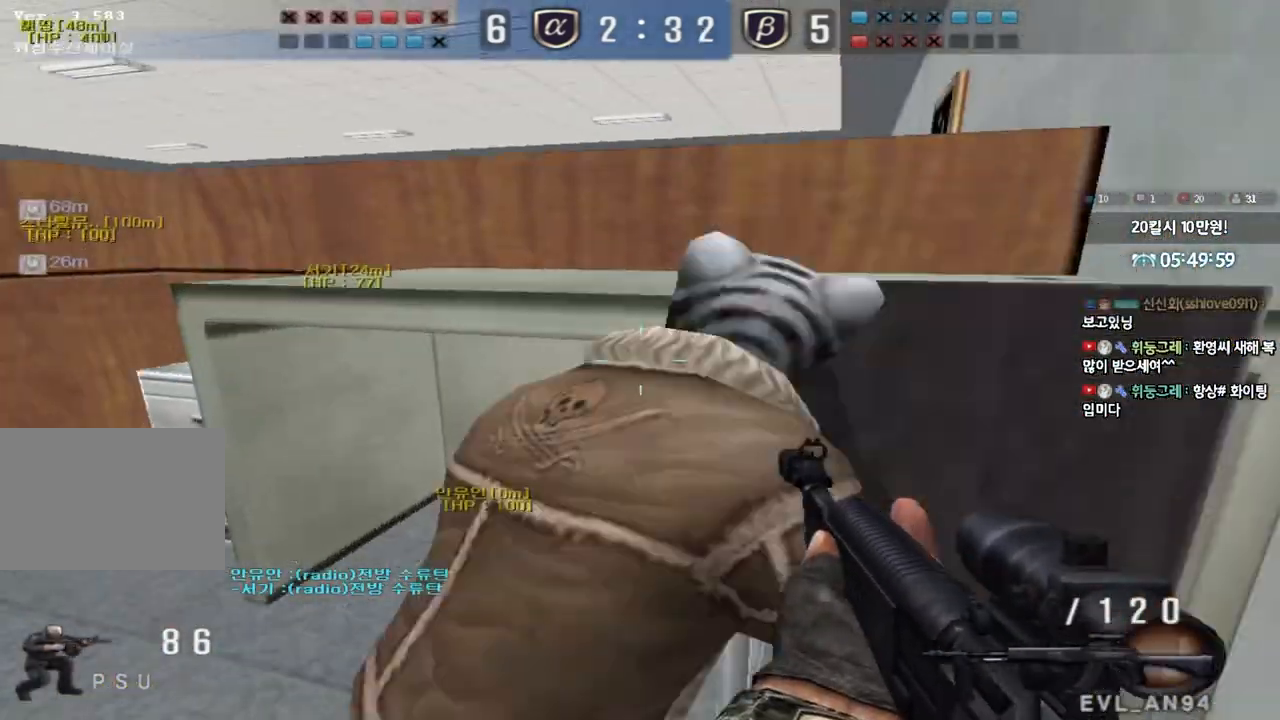
{"keys": ["ctrl", "d", "w"], "events": [[300, "w", "down"], [433, "d", "down"]]}
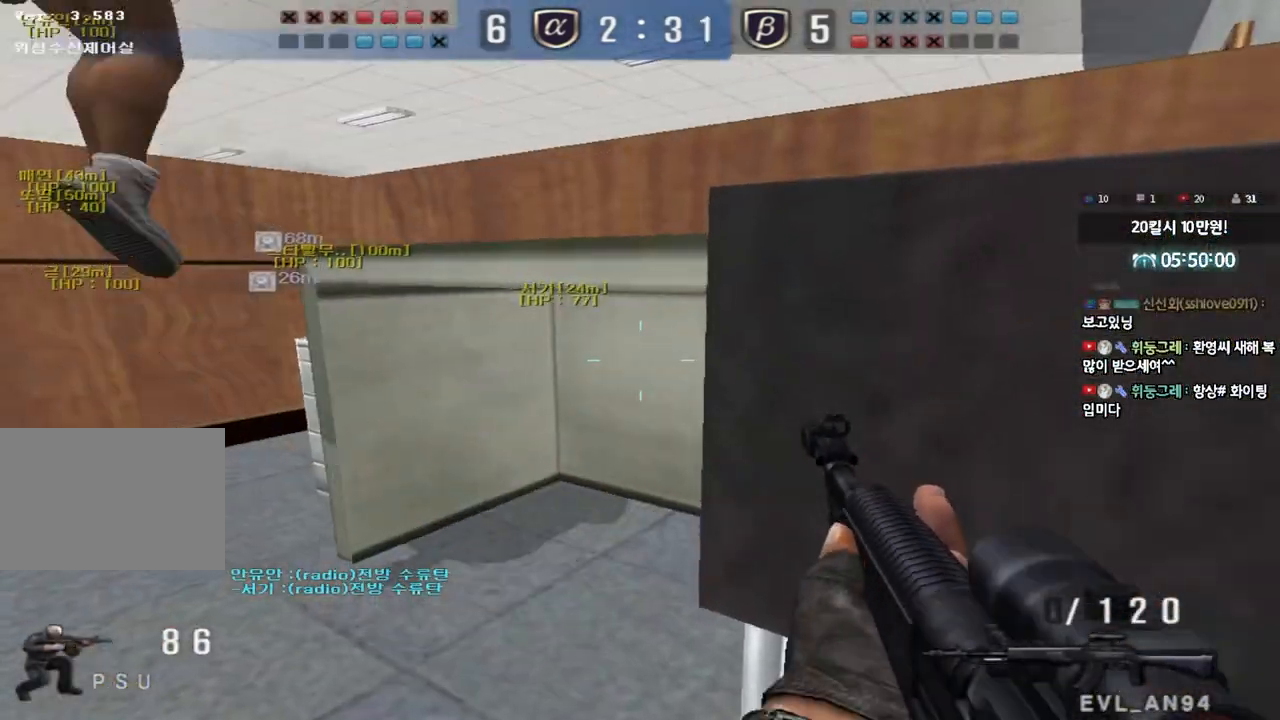
{"keys": [], "events": [[50, "ctrl", "up"], [217, "ctrl", "down"], [217, "space", "down"], [283, "d", "up"], [300, "w", "up"], [317, "space", "up"], [333, "ctrl", "up"]]}
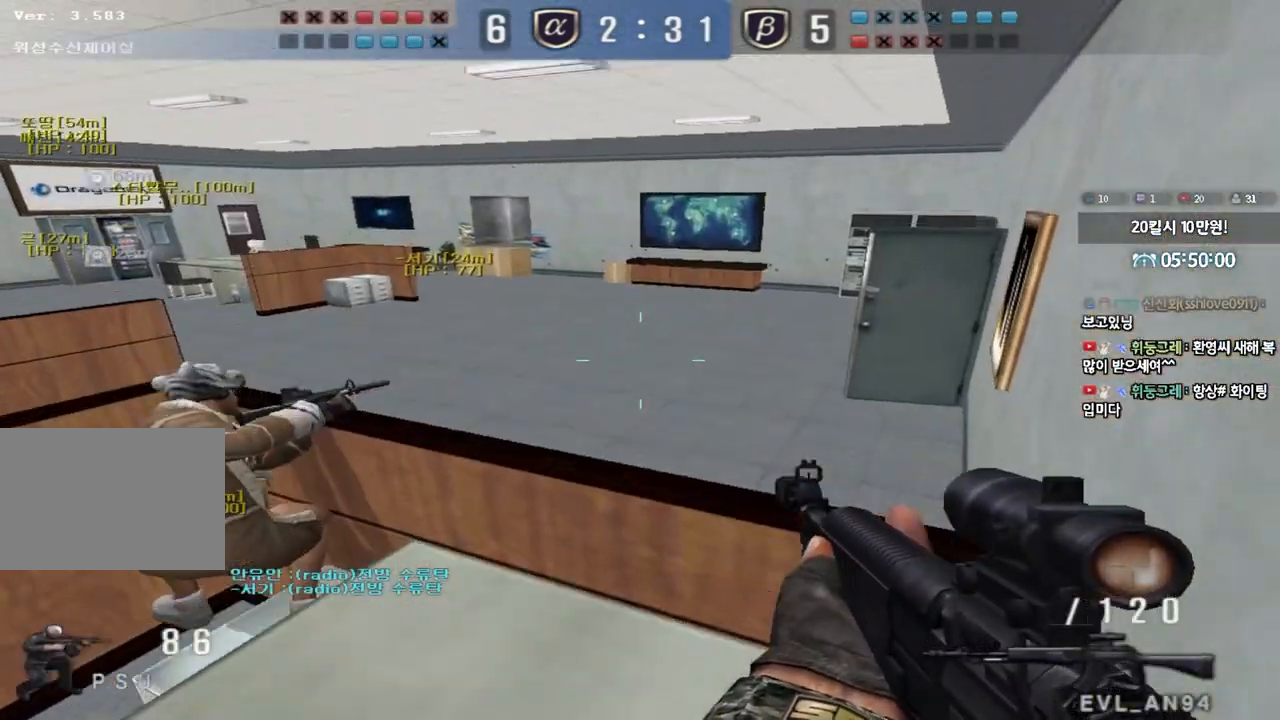
{"keys": ["shift"], "events": [[183, "d", "down"], [183, "w", "down"], [300, "shift", "down"], [333, "d", "up"], [333, "w", "up"], [350, "space", "down"], [467, "space", "up"]]}
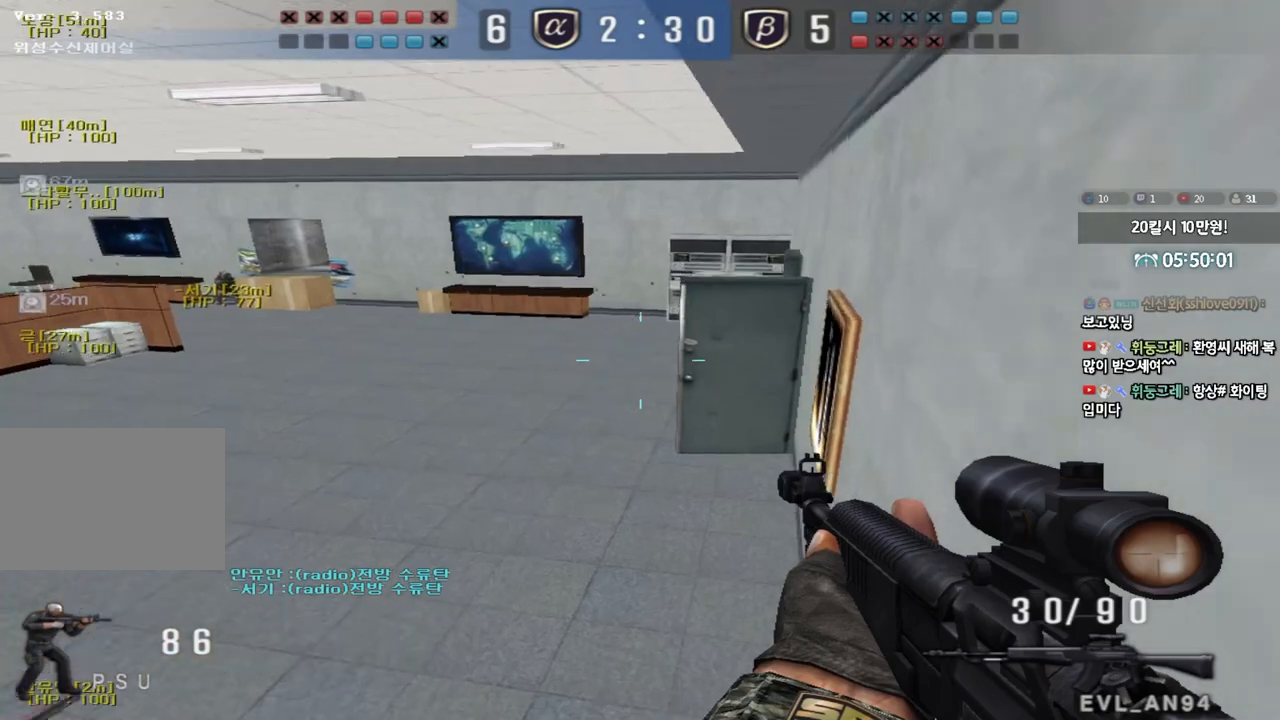
{"keys": [], "events": [[483, "shift", "up"]]}
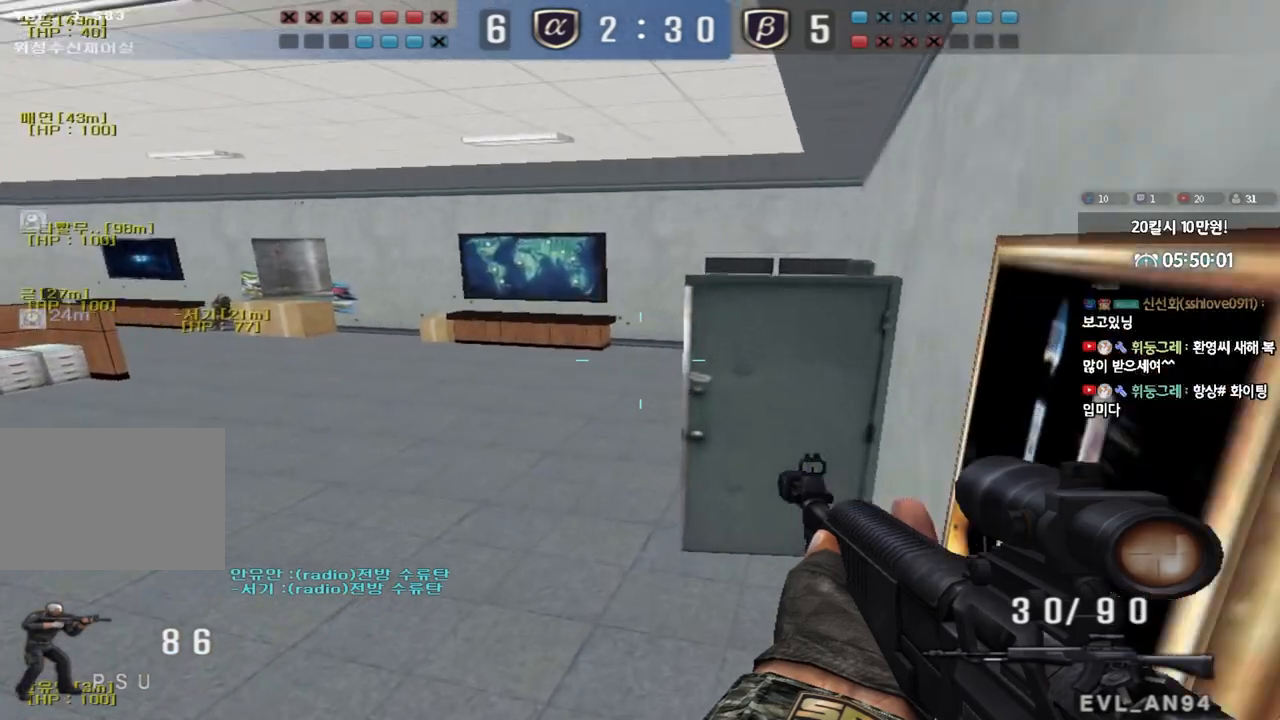
{"keys": ["a", "w"], "events": [[117, "d", "down"], [117, "w", "down"], [267, "ctrl", "down"], [283, "d", "up"], [283, "w", "up"], [383, "a", "down"], [383, "ctrl", "up"], [383, "w", "down"]]}
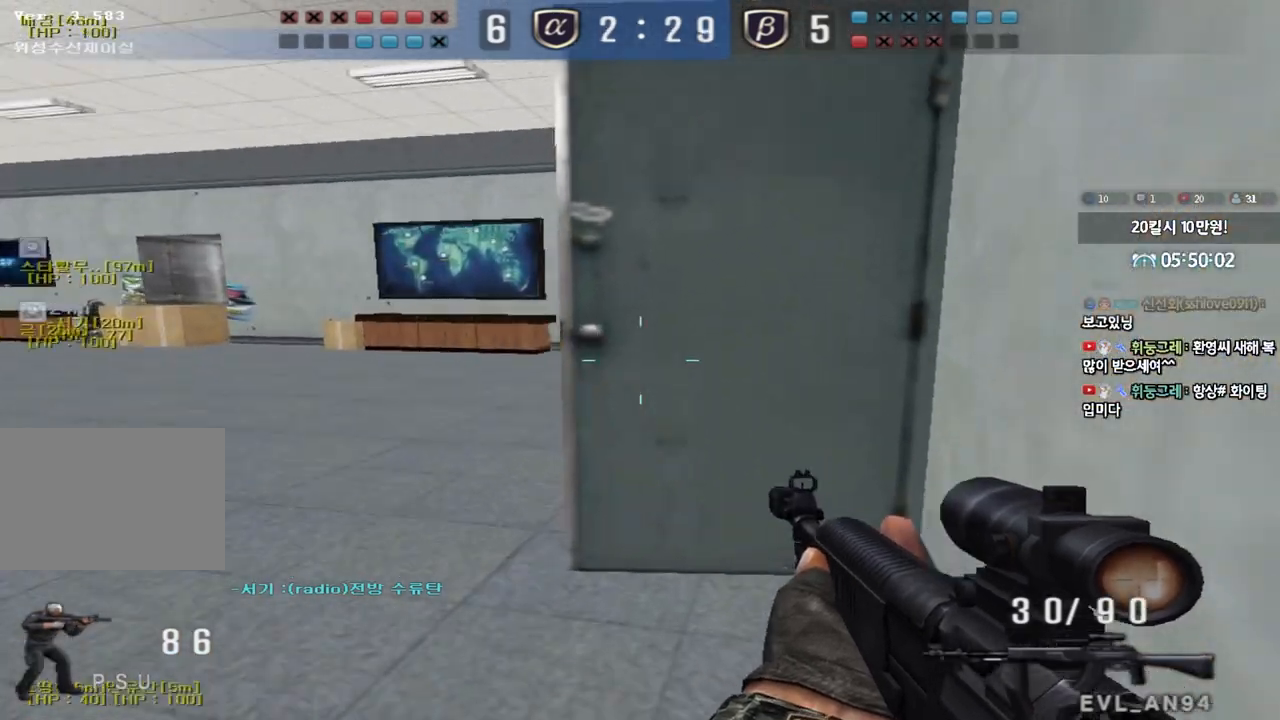
{"keys": ["a", "w"], "events": [[183, "shift", "down"], [200, "w", "up"], [217, "a", "up"], [233, "space", "down"], [317, "space", "up"], [417, "shift", "up"], [500, "a", "down"], [500, "w", "down"]]}
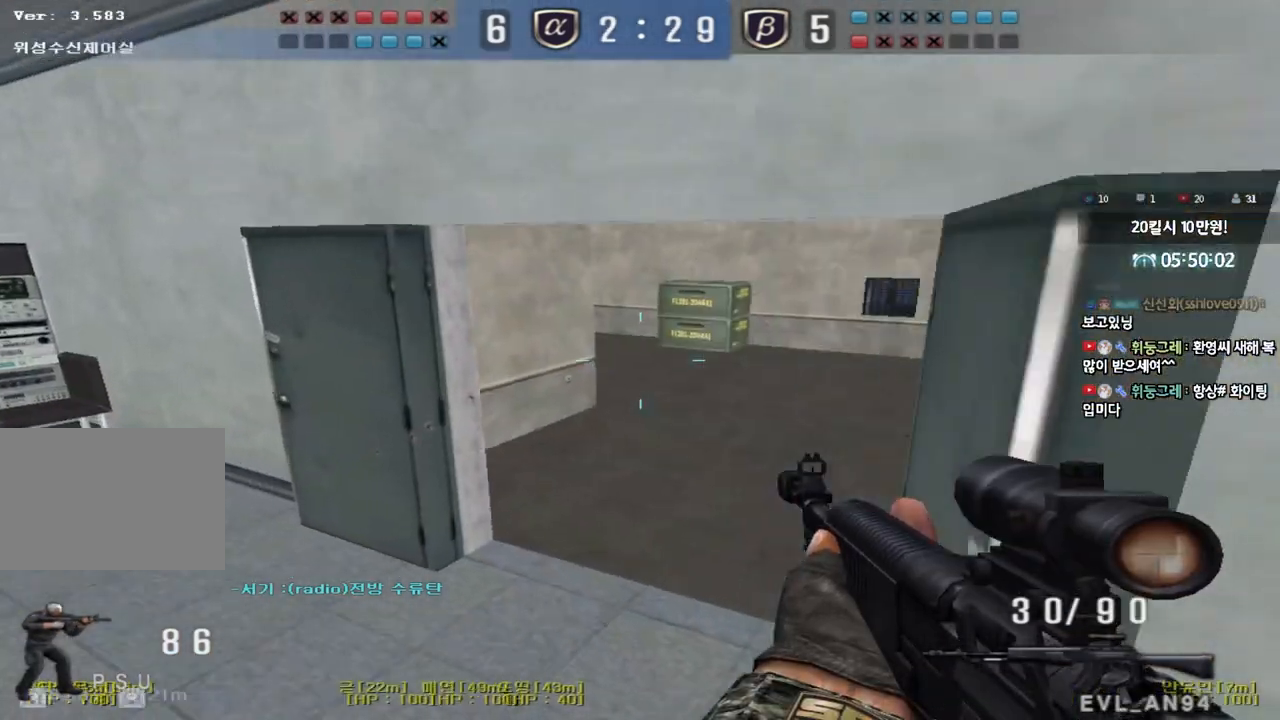
{"keys": ["d", "w"], "events": [[250, "a", "up"], [283, "d", "down"]]}
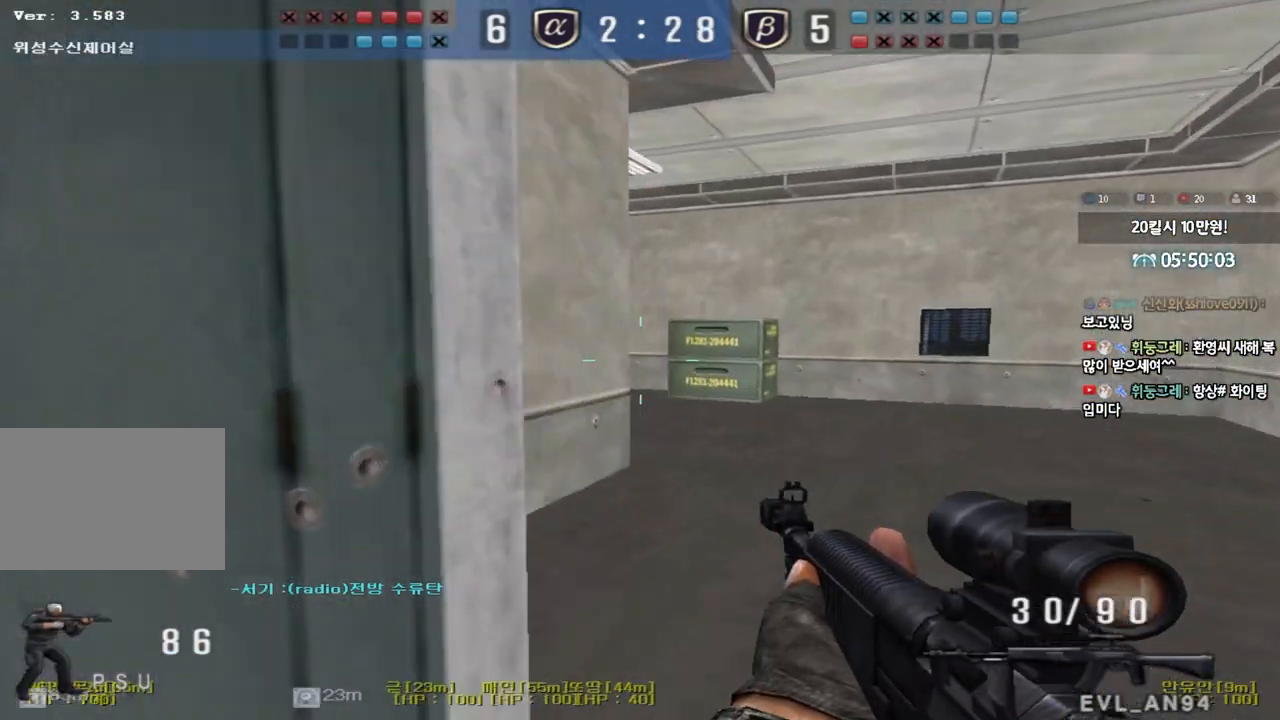
{"keys": ["ctrl", "w"], "events": [[17, "ctrl", "down"], [17, "d", "up"], [17, "w", "up"], [67, "ctrl", "up"], [100, "d", "down"], [100, "w", "down"], [233, "ctrl", "down"], [250, "d", "up"], [250, "w", "up"], [317, "ctrl", "up"], [333, "d", "down"], [333, "w", "down"], [500, "ctrl", "down"], [500, "d", "up"]]}
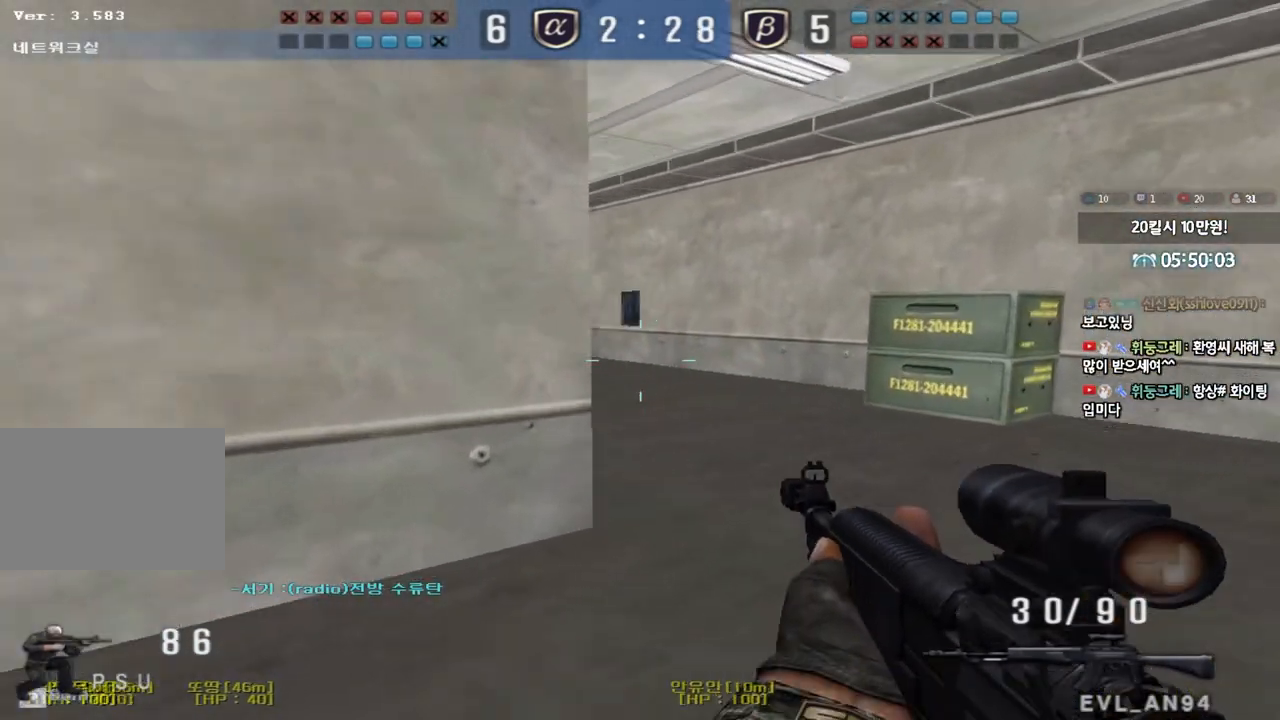
{"keys": ["a", "w"], "events": [[17, "w", "up"], [33, "space", "down"], [117, "ctrl", "up"], [117, "space", "up"], [267, "a", "down"], [267, "s", "down"], [400, "s", "up"], [500, "w", "down"]]}
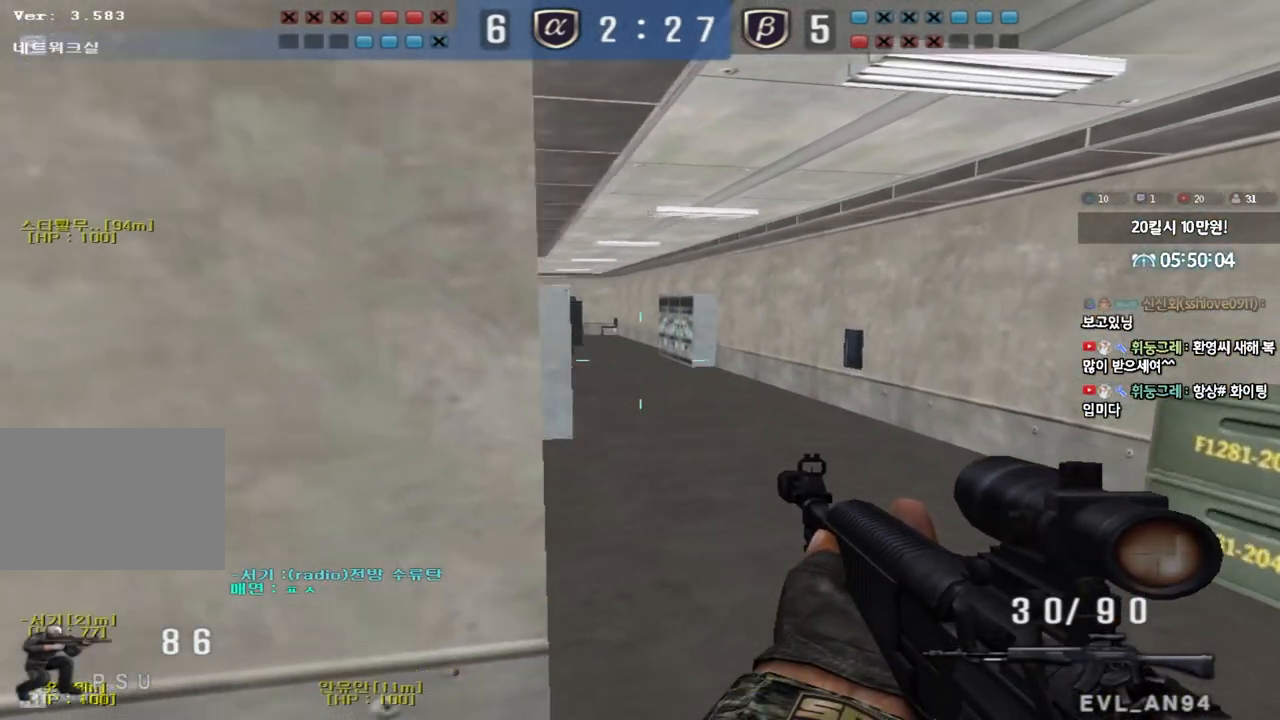
{"keys": ["ctrl"], "events": [[450, "ctrl", "down"], [450, "w", "up"], [467, "a", "up"]]}
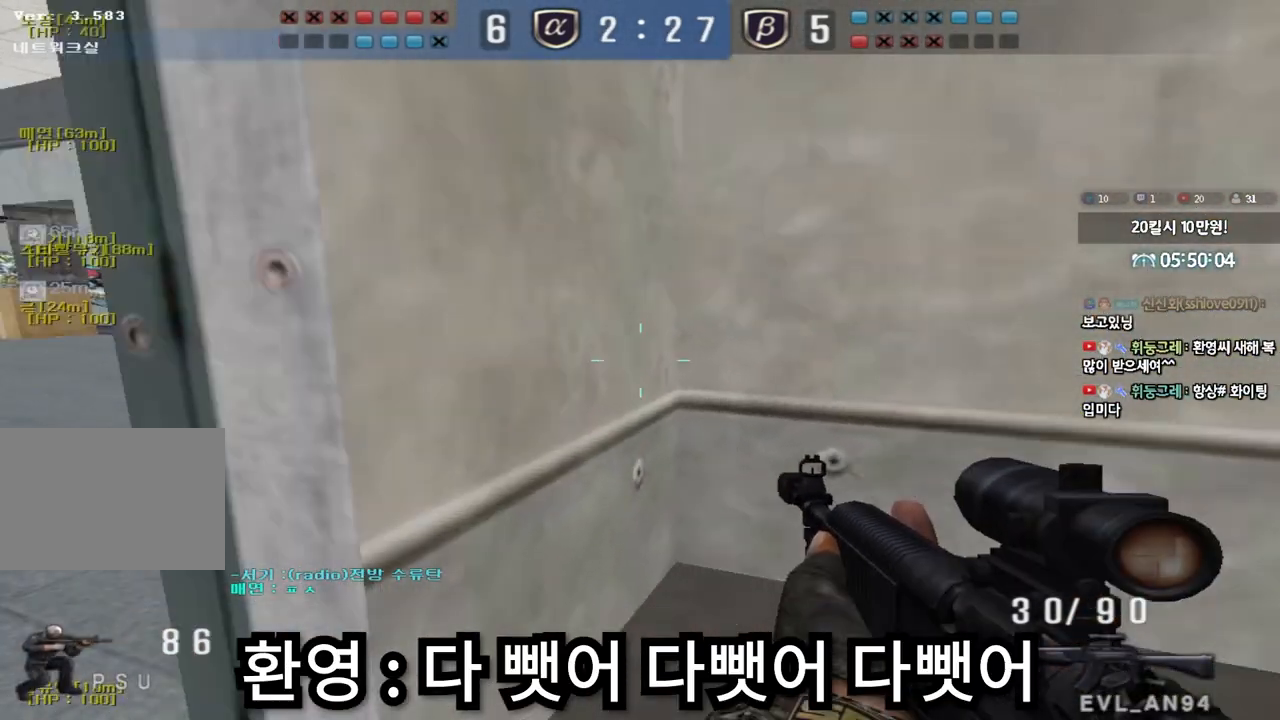
{"keys": ["d", "w"], "events": [[50, "ctrl", "up"], [50, "w", "down"], [83, "a", "down"], [233, "a", "up"], [233, "d", "down"], [333, "ctrl", "down"], [433, "ctrl", "up"]]}
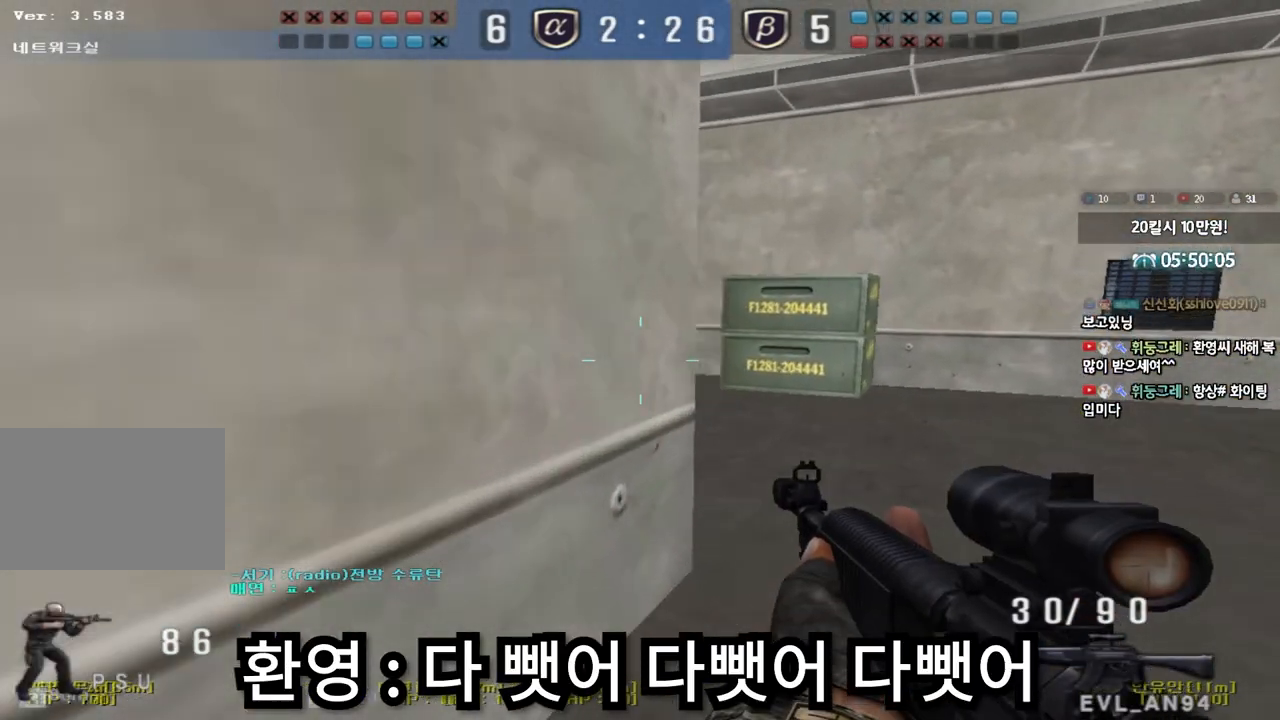
{"keys": ["shift"], "events": [[183, "shift", "down"], [200, "d", "up"], [200, "w", "up"], [233, "space", "down"], [333, "space", "up"]]}
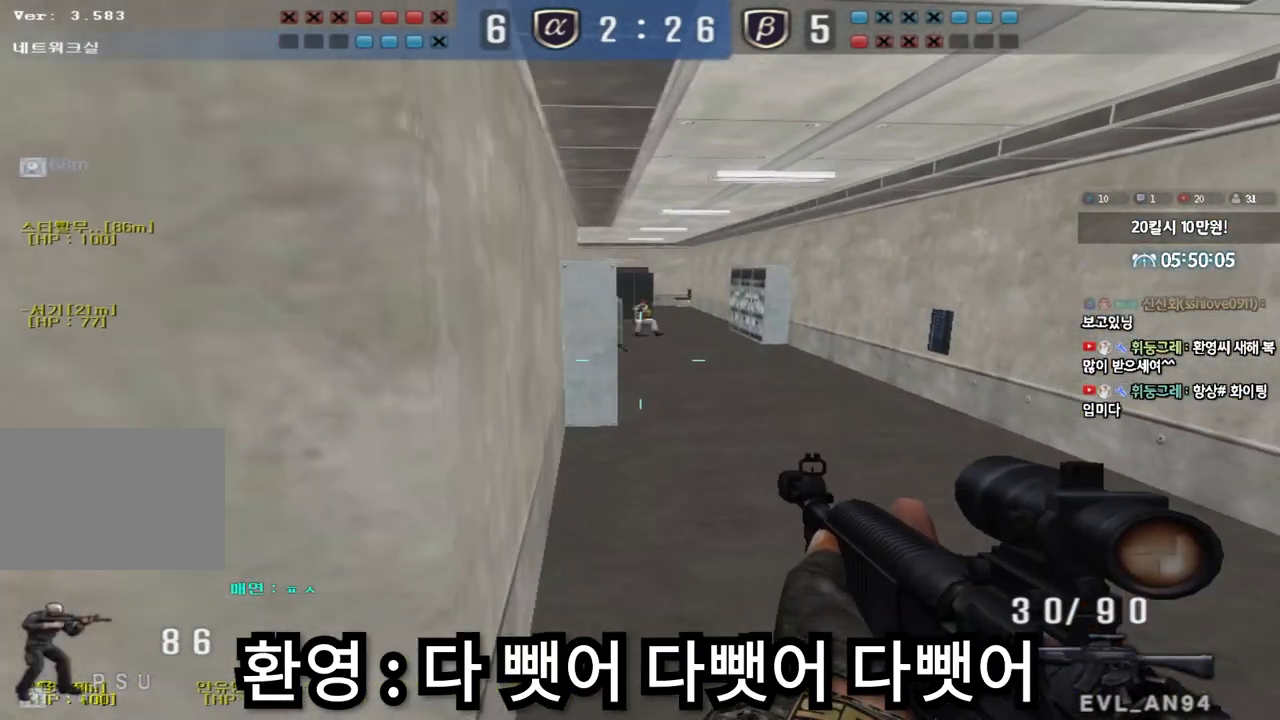
{"keys": ["a", "w"], "events": [[100, "a", "down"], [117, "w", "down"], [183, "shift", "up"]]}
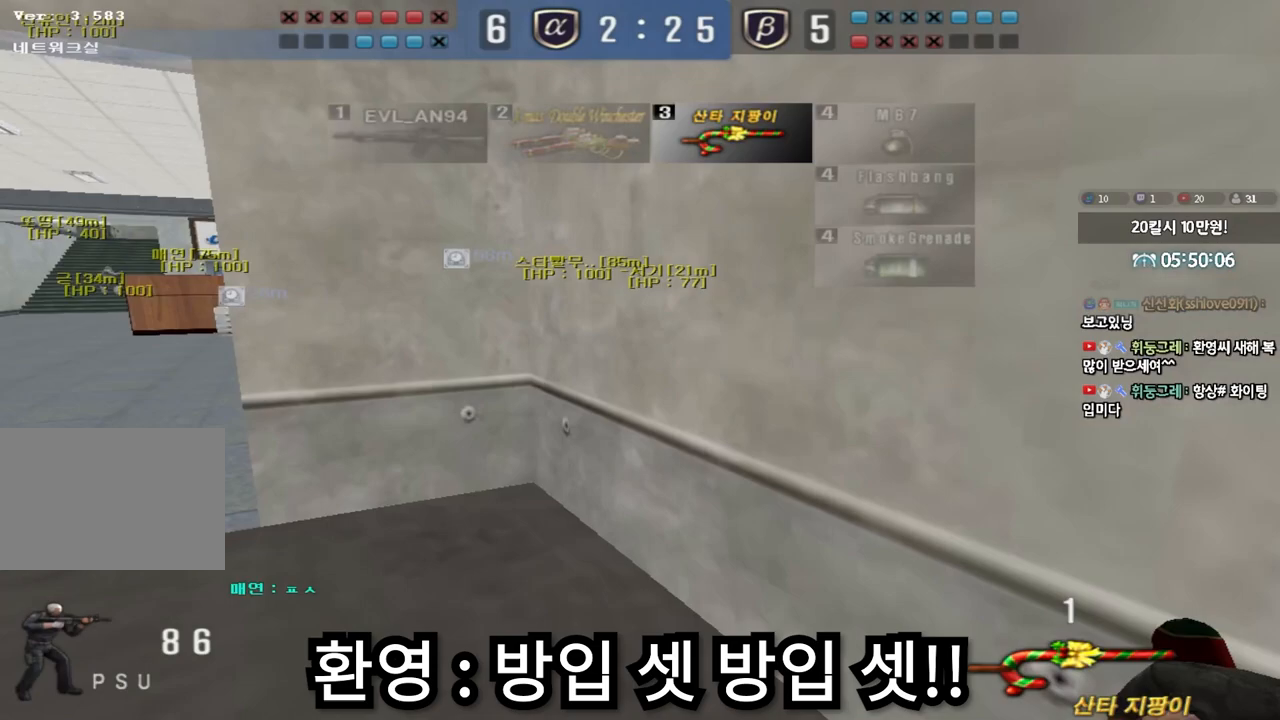
{"keys": ["w"], "events": [[483, "a", "up"]]}
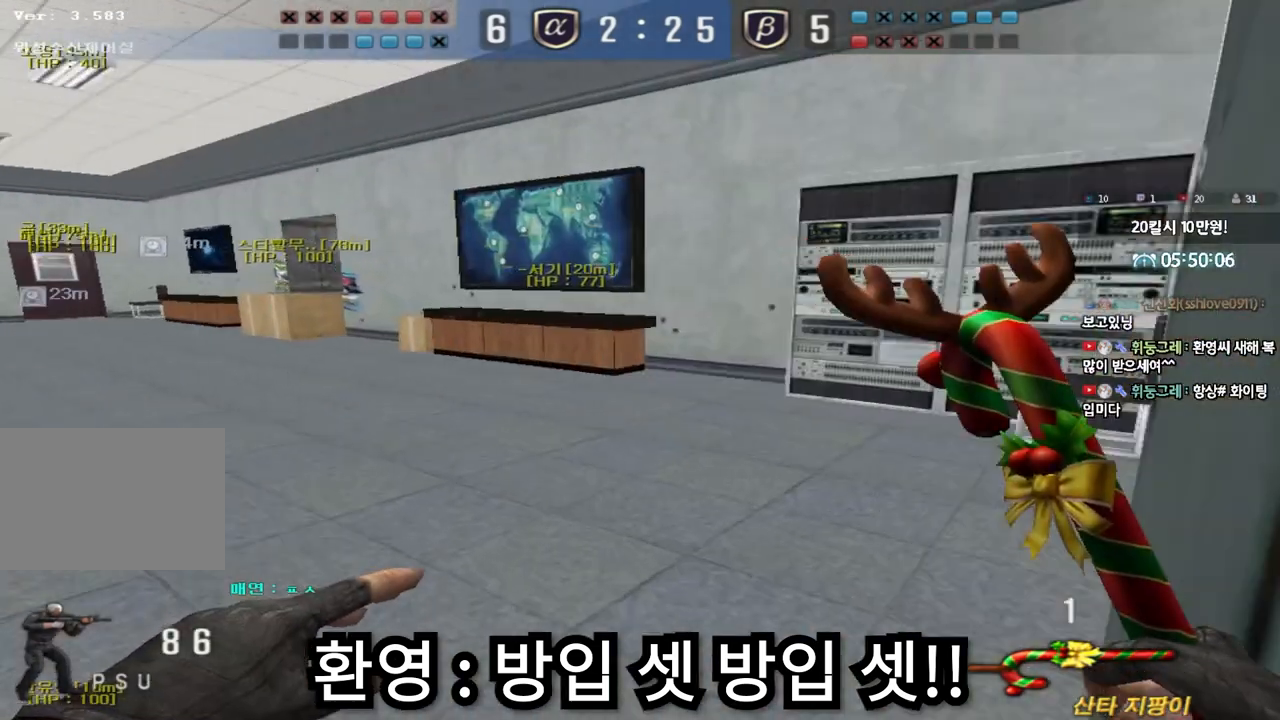
{"keys": ["ctrl"], "events": [[17, "d", "down"], [267, "ctrl", "down"], [267, "d", "up"], [283, "space", "down"], [283, "w", "up"], [417, "space", "up"]]}
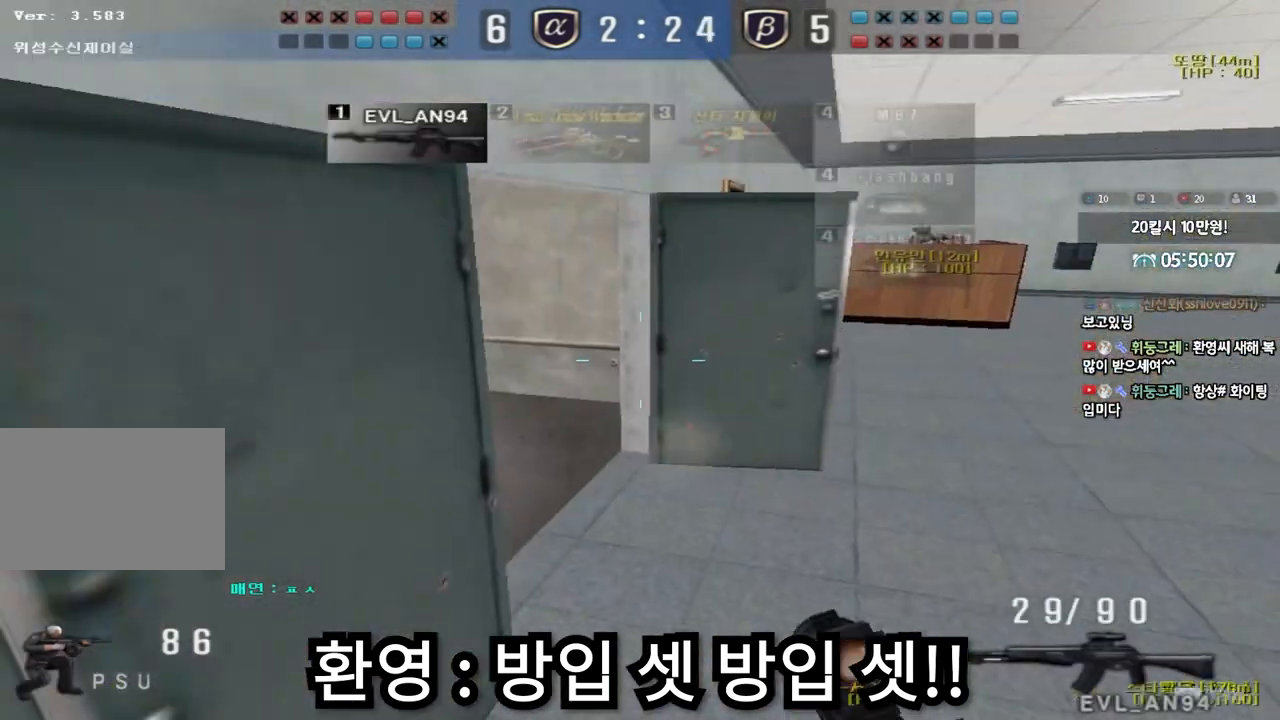
{"keys": ["ctrl", "tab"], "events": [[267, "tab", "down"], [317, "w", "down"], [333, "ctrl", "up"], [333, "d", "down"], [483, "d", "up"], [500, "ctrl", "down"], [500, "w", "up"]]}
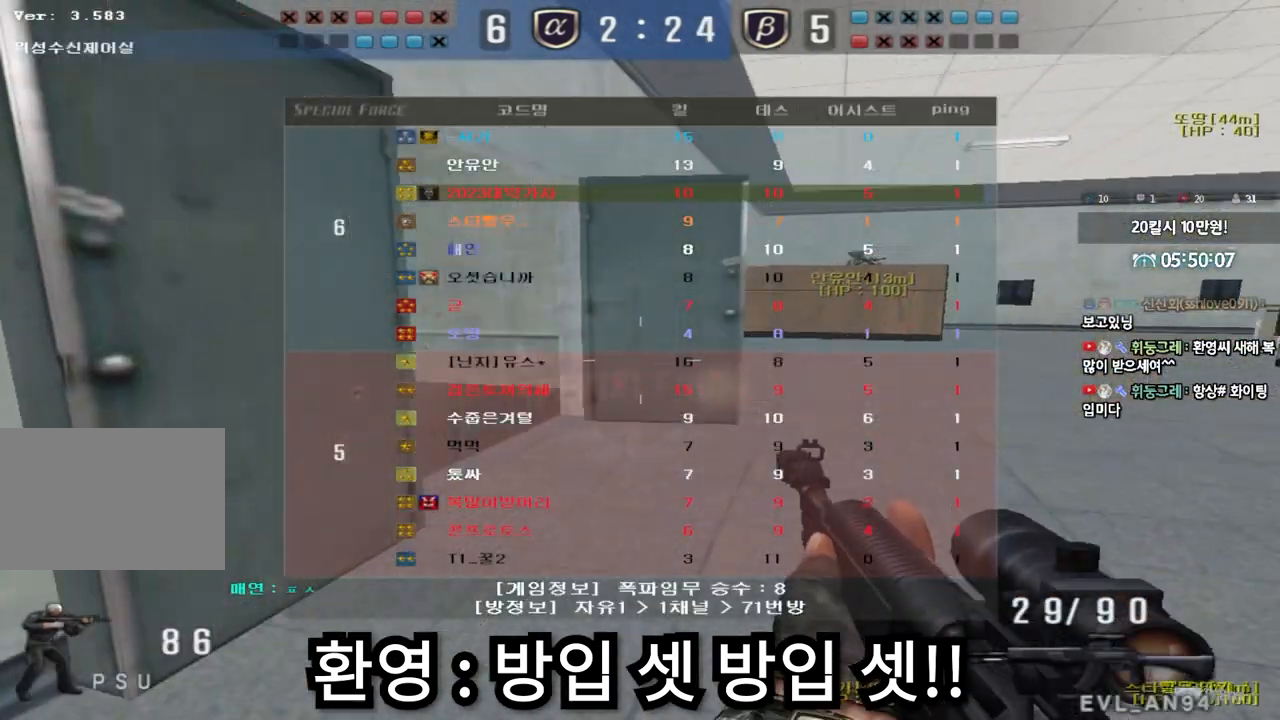
{"keys": ["shift"], "events": [[33, "tab", "up"], [67, "d", "down"], [83, "ctrl", "up"], [83, "w", "down"], [233, "shift", "down"], [250, "d", "up"], [267, "space", "down"], [267, "w", "up"], [367, "space", "up"]]}
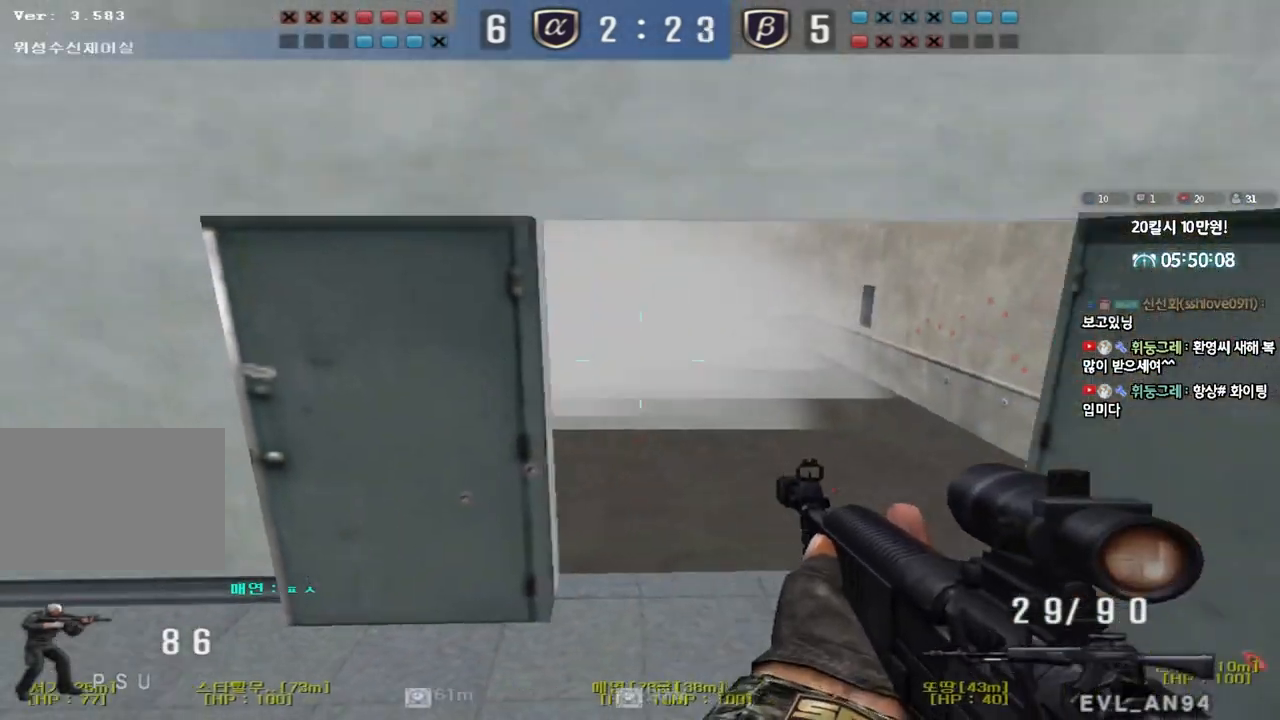
{"keys": ["ctrl"], "events": [[283, "shift", "up"], [350, "d", "down"], [350, "w", "down"], [483, "d", "up"], [500, "ctrl", "down"], [500, "w", "up"]]}
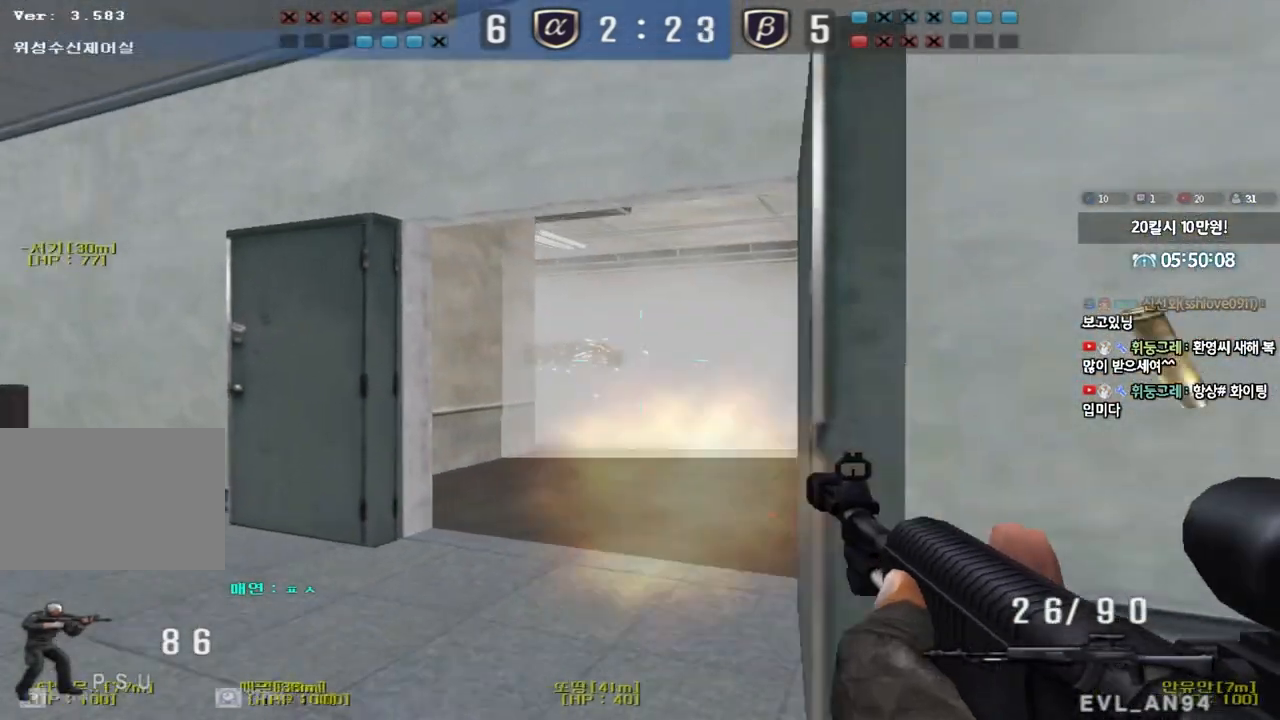
{"keys": ["ctrl"], "events": [[17, "space", "down"], [67, "d", "down"], [67, "w", "down"], [100, "ctrl", "up"], [100, "space", "up"], [167, "ctrl", "down"], [217, "w", "up"], [233, "d", "up"]]}
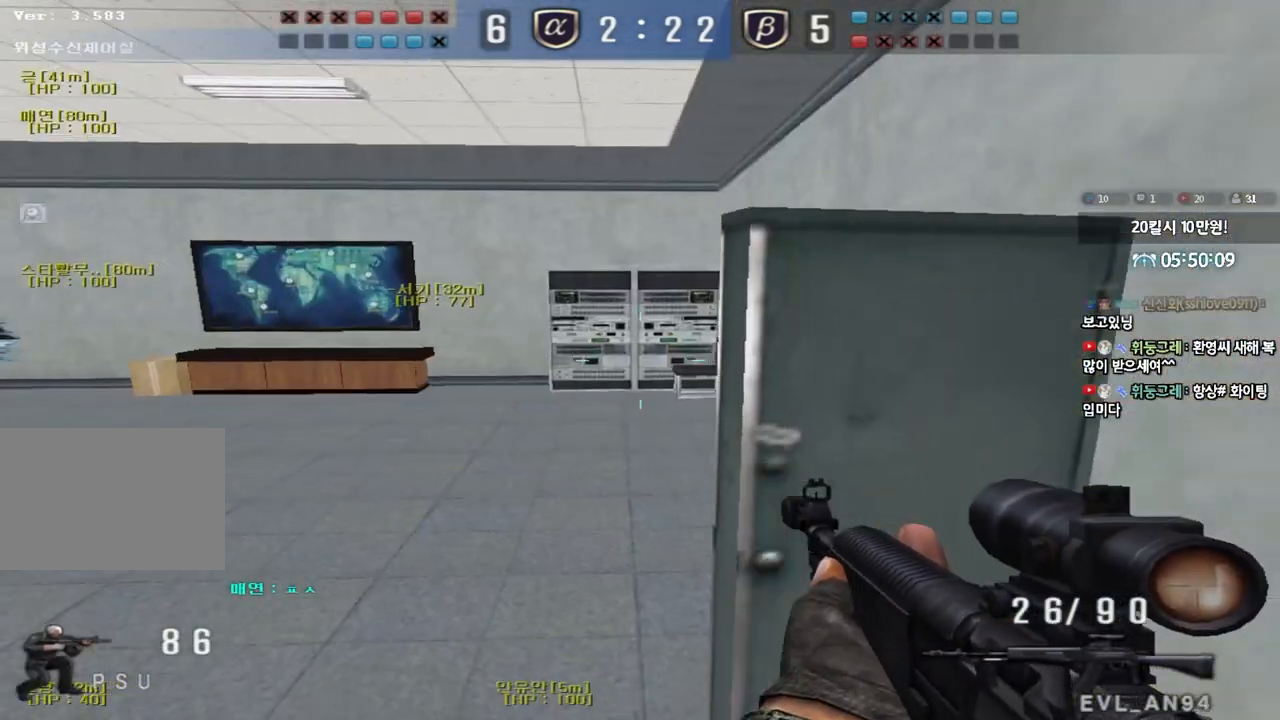
{"keys": ["d", "w"], "events": [[117, "ctrl", "up"], [167, "d", "down"], [183, "s", "down"], [350, "d", "up"], [350, "s", "up"], [367, "ctrl", "down"], [450, "ctrl", "up"], [450, "d", "down"], [450, "w", "down"]]}
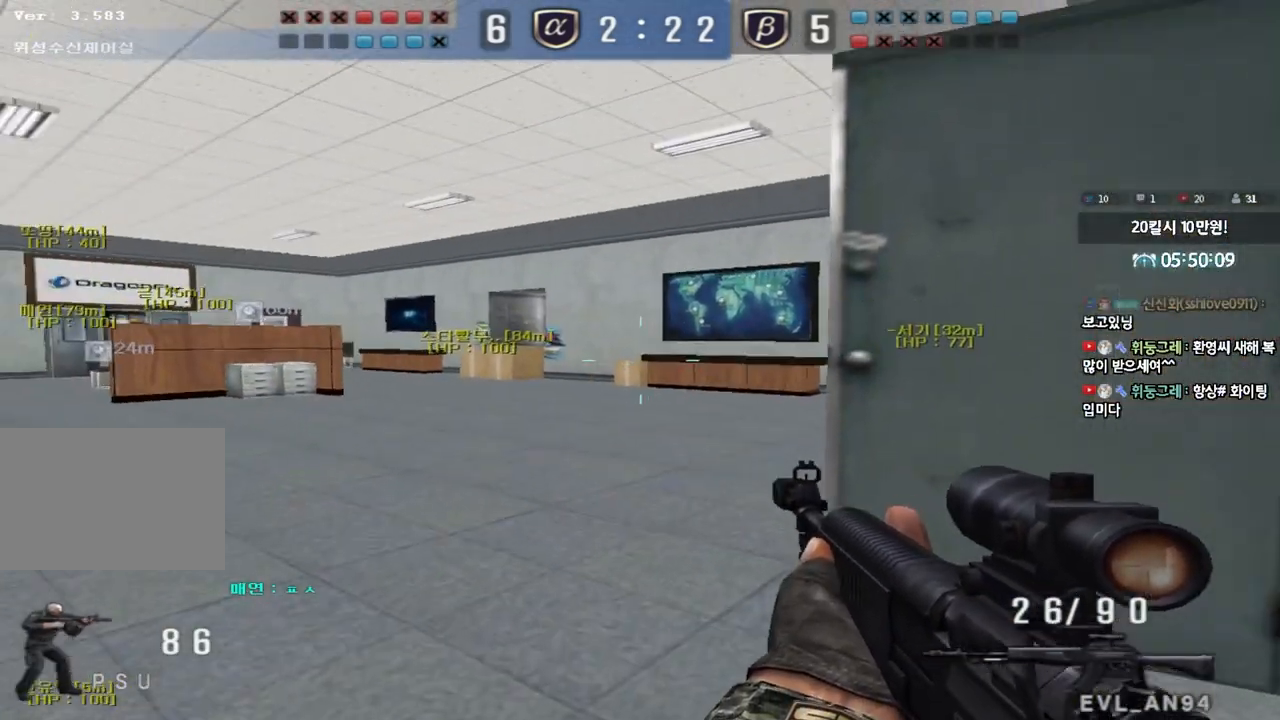
{"keys": ["ctrl"], "events": [[67, "ctrl", "down"], [83, "w", "up"], [100, "d", "up"], [367, "d", "down"], [500, "d", "up"]]}
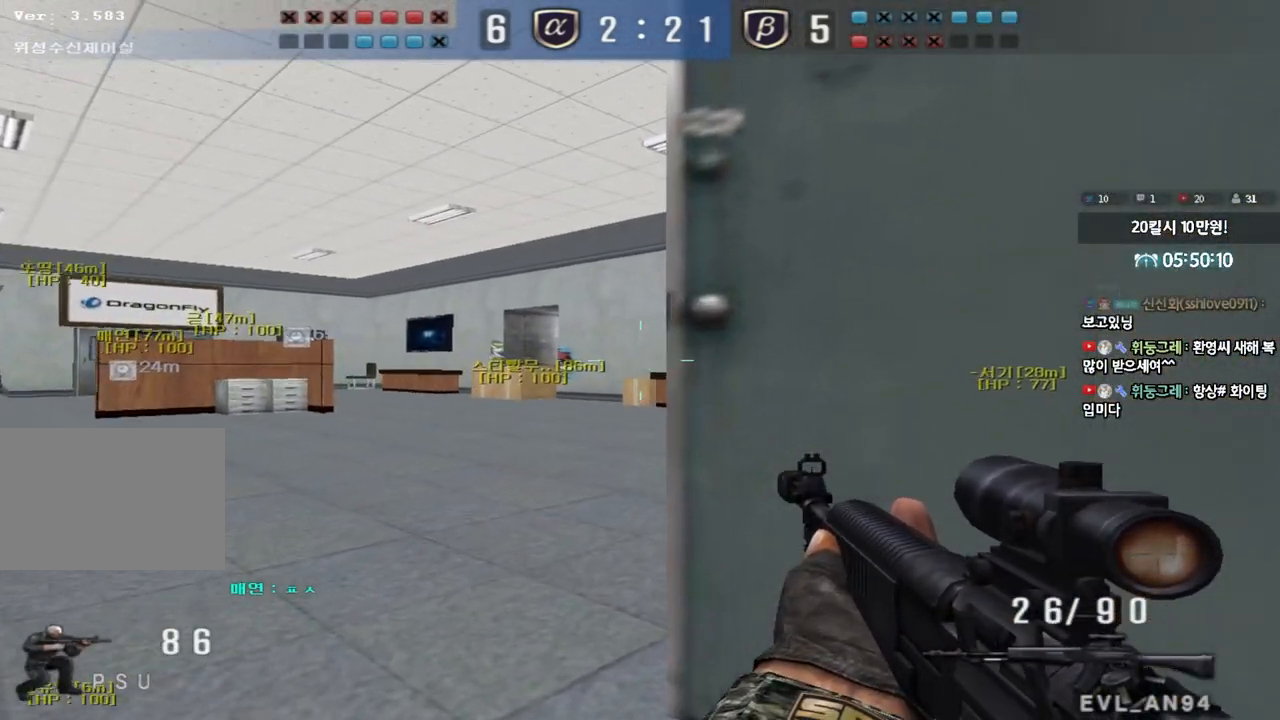
{"keys": ["ctrl", "d"], "events": [[183, "d", "down"], [283, "d", "up"], [483, "d", "down"]]}
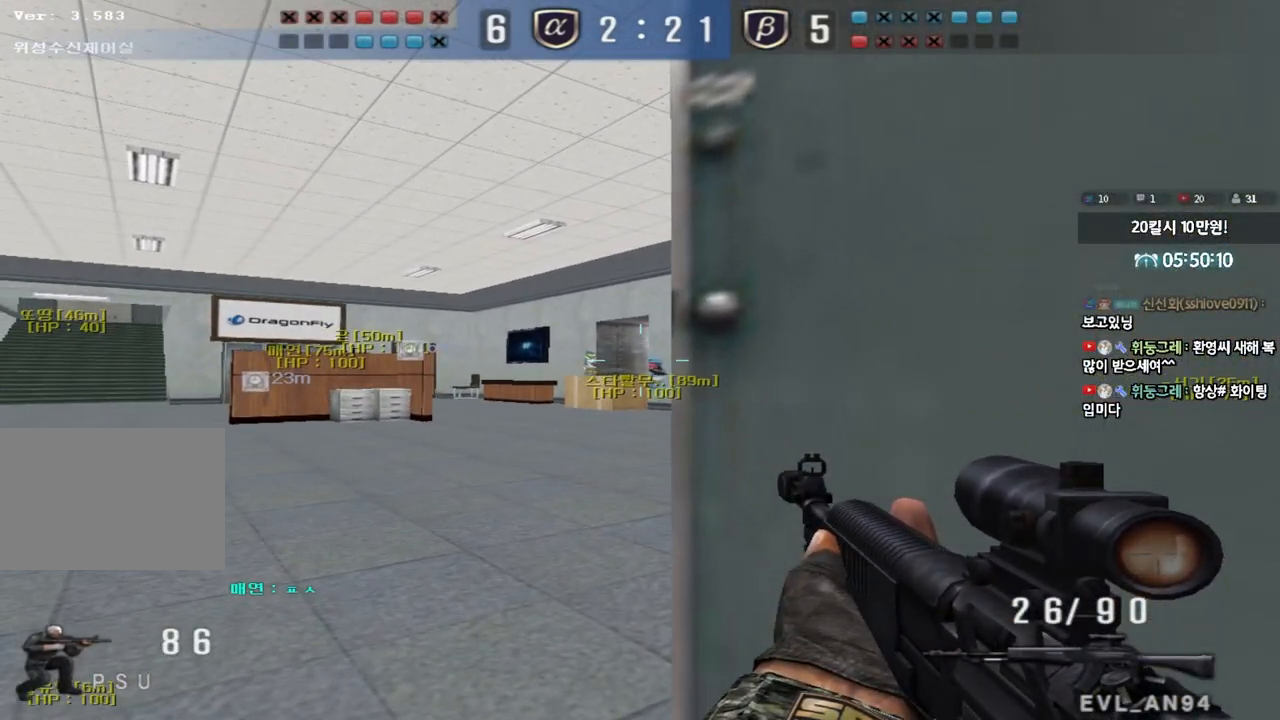
{"keys": ["ctrl"], "events": [[33, "d", "up"], [183, "d", "down"], [217, "d", "up"]]}
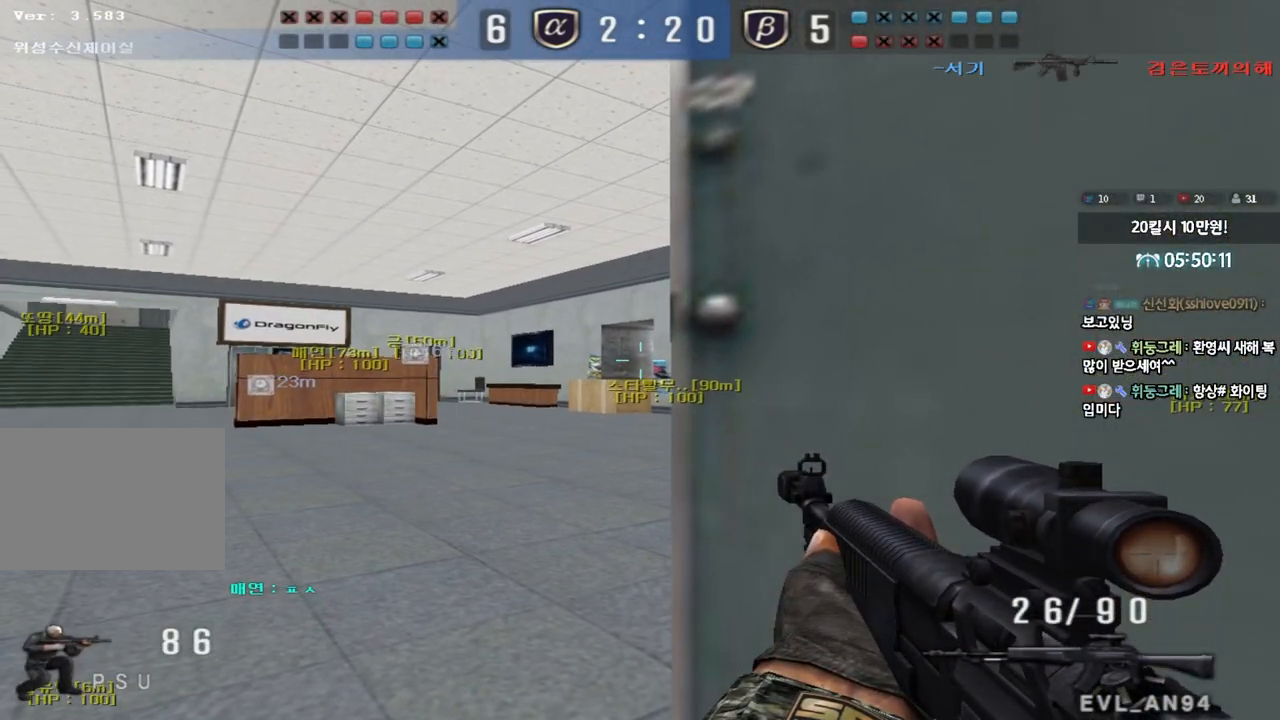
{"keys": ["ctrl", "tab"], "events": [[100, "d", "down"], [150, "d", "up"], [367, "tab", "down"]]}
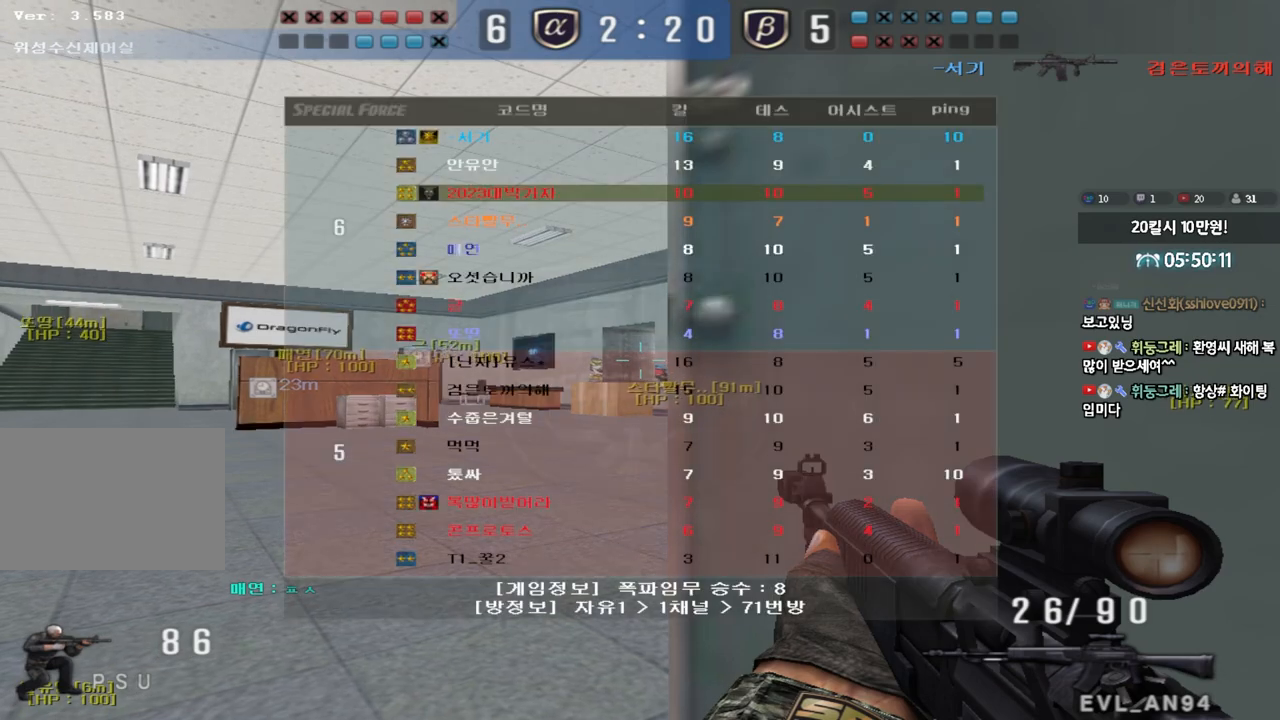
{"keys": ["a", "ctrl", "w"], "events": [[133, "tab", "up"], [367, "a", "down"], [367, "w", "down"], [383, "ctrl", "up"], [483, "ctrl", "down"]]}
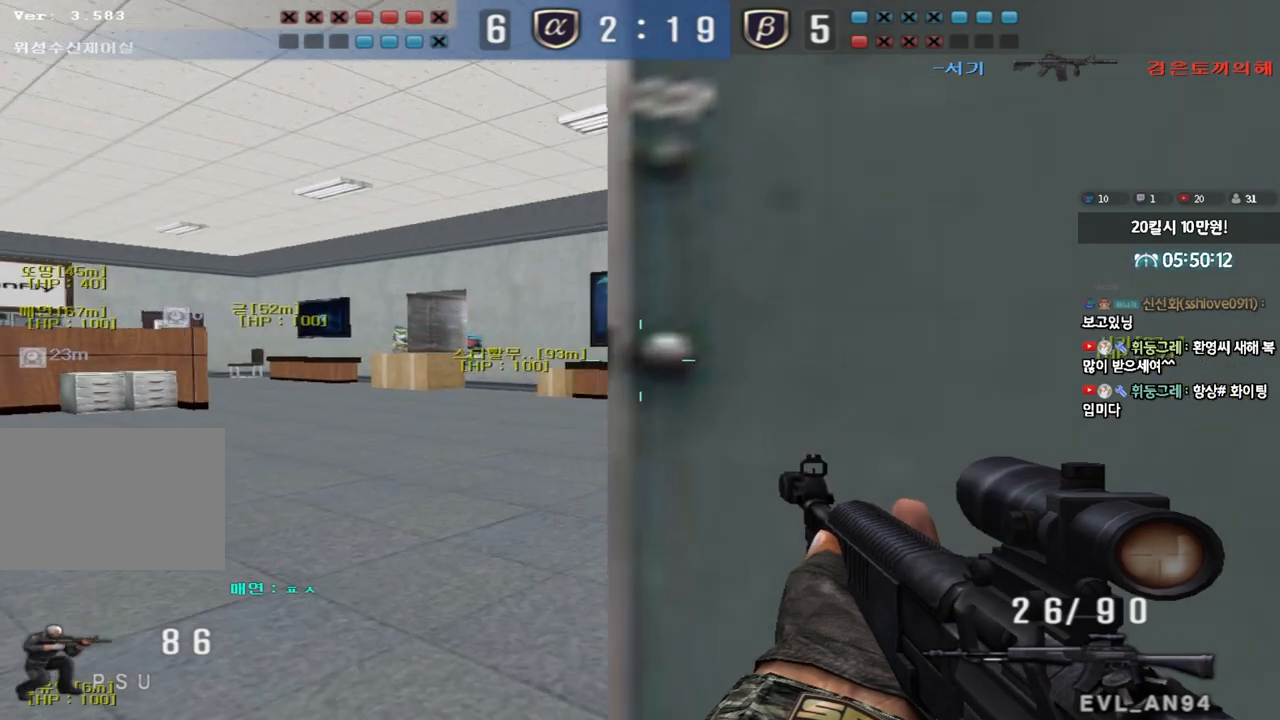
{"keys": ["d", "w"], "events": [[33, "ctrl", "up"], [383, "ctrl", "down"], [383, "w", "up"], [417, "a", "up"], [467, "ctrl", "up"], [467, "d", "down"], [483, "w", "down"]]}